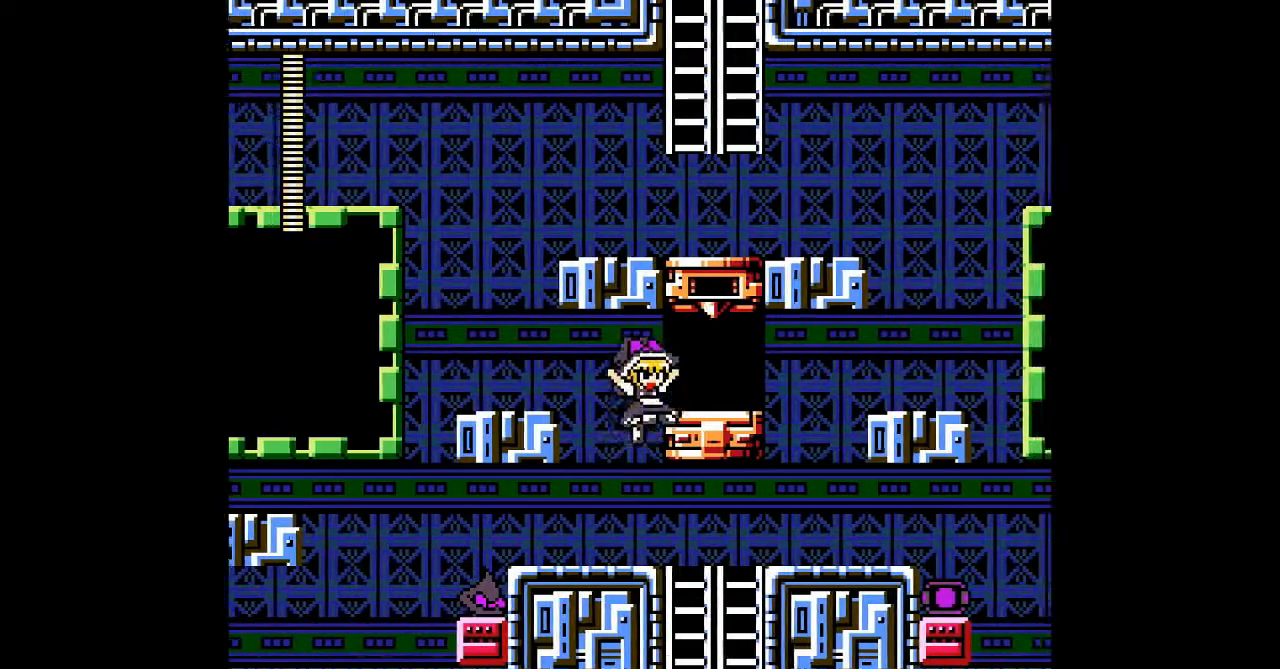
Gameplay with a controller; each line is a JSON object with the inputs held at the frame after it. "events" lists button and stick changes between this image and that frame as [ms after this image, input, new state], when the widget could be followed in between. Not read: B C DPAD_RIGHT L3 R3 other_buttons.
{"buttons": [], "events": []}
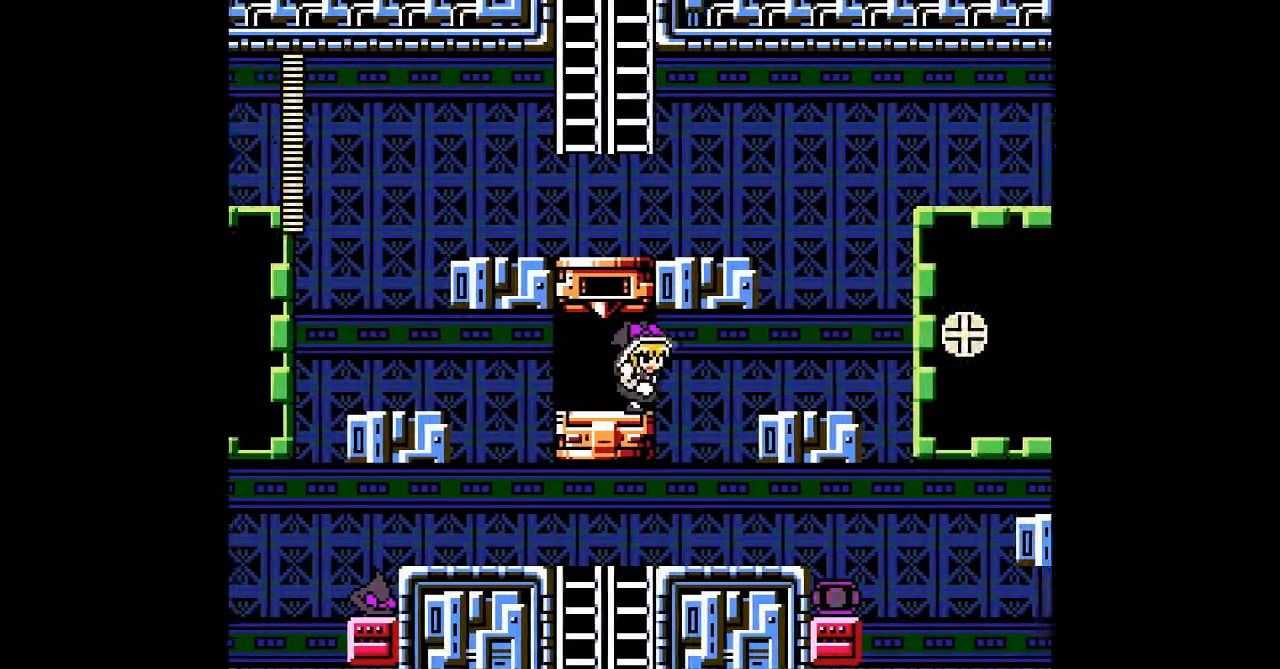
{"buttons": [], "events": []}
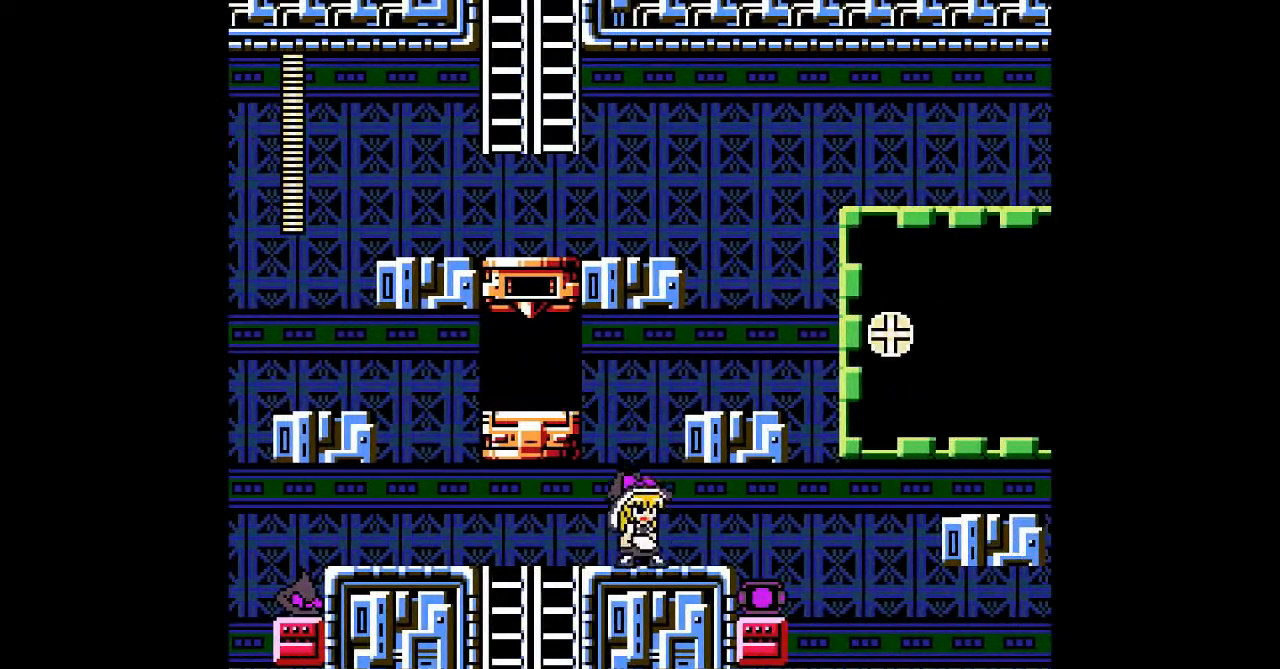
{"buttons": []}
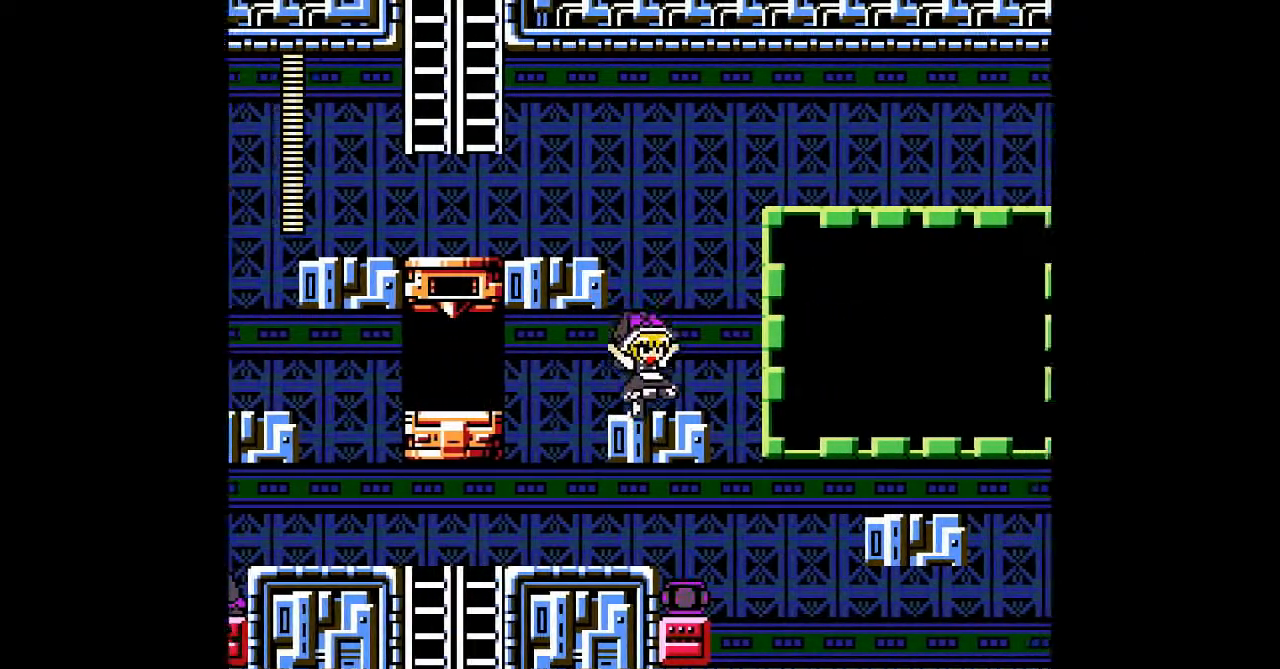
{"buttons": ["DPAD_LEFT"], "events": [[300, "DPAD_LEFT", "down"]]}
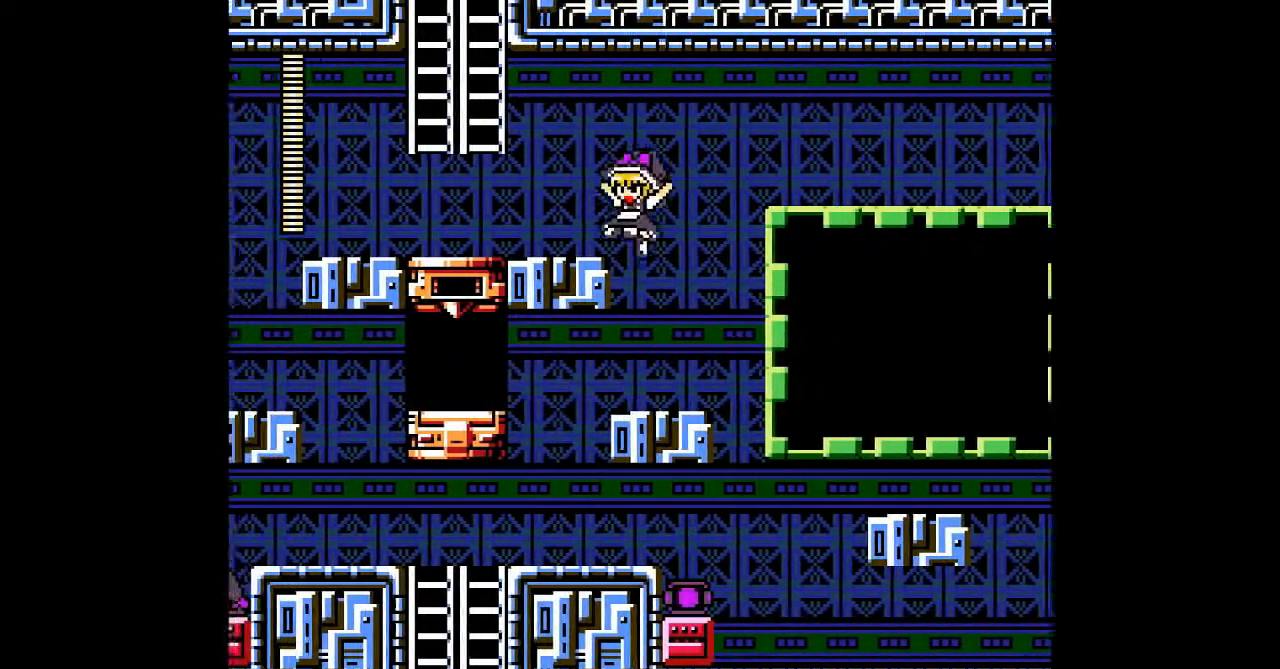
{"buttons": [], "events": [[167, "DPAD_LEFT", "up"]]}
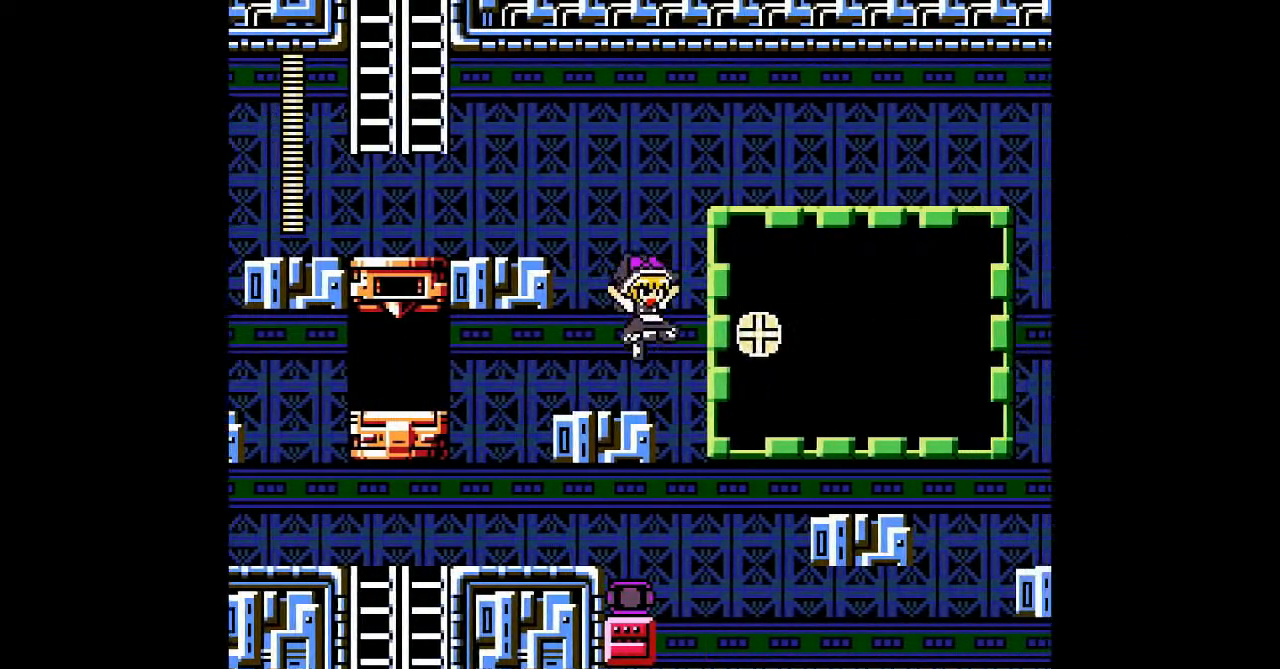
{"buttons": [], "events": []}
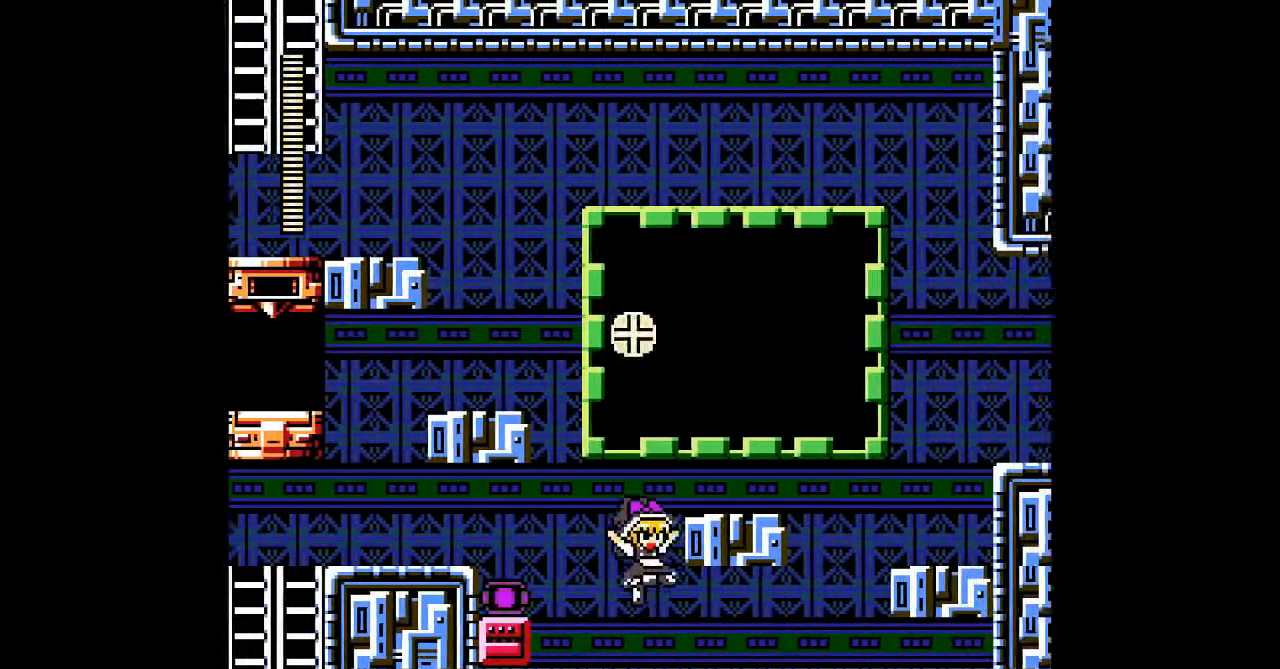
{"buttons": [], "events": []}
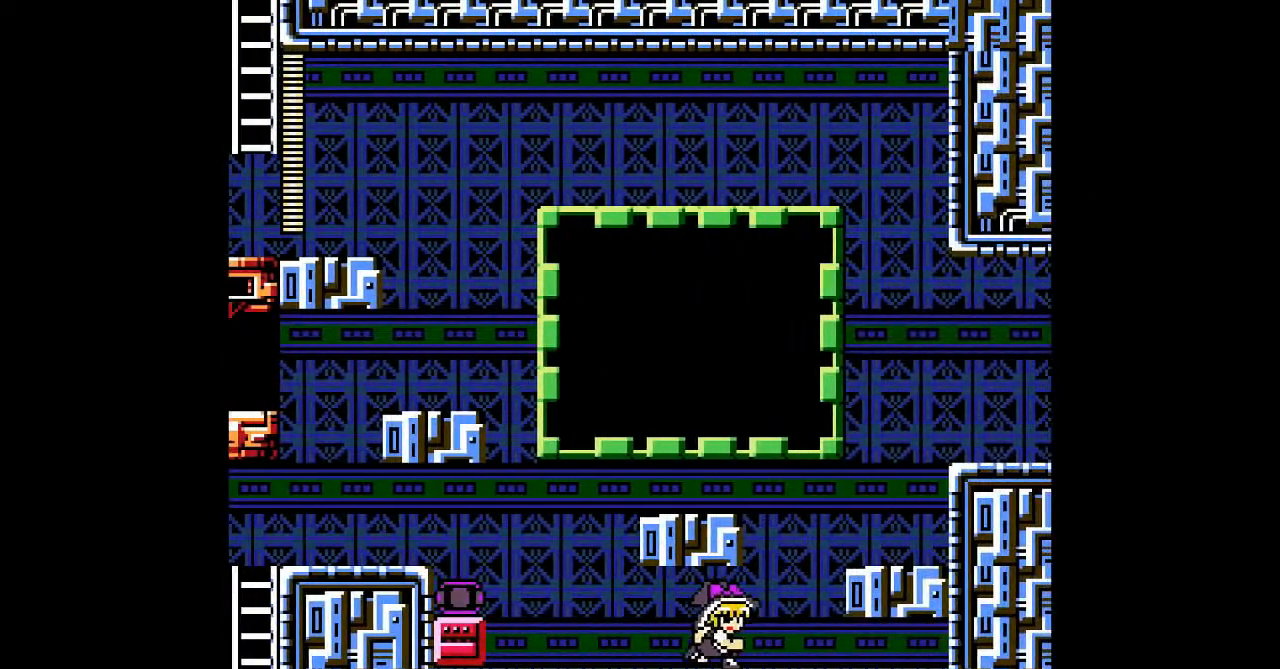
{"buttons": [], "events": []}
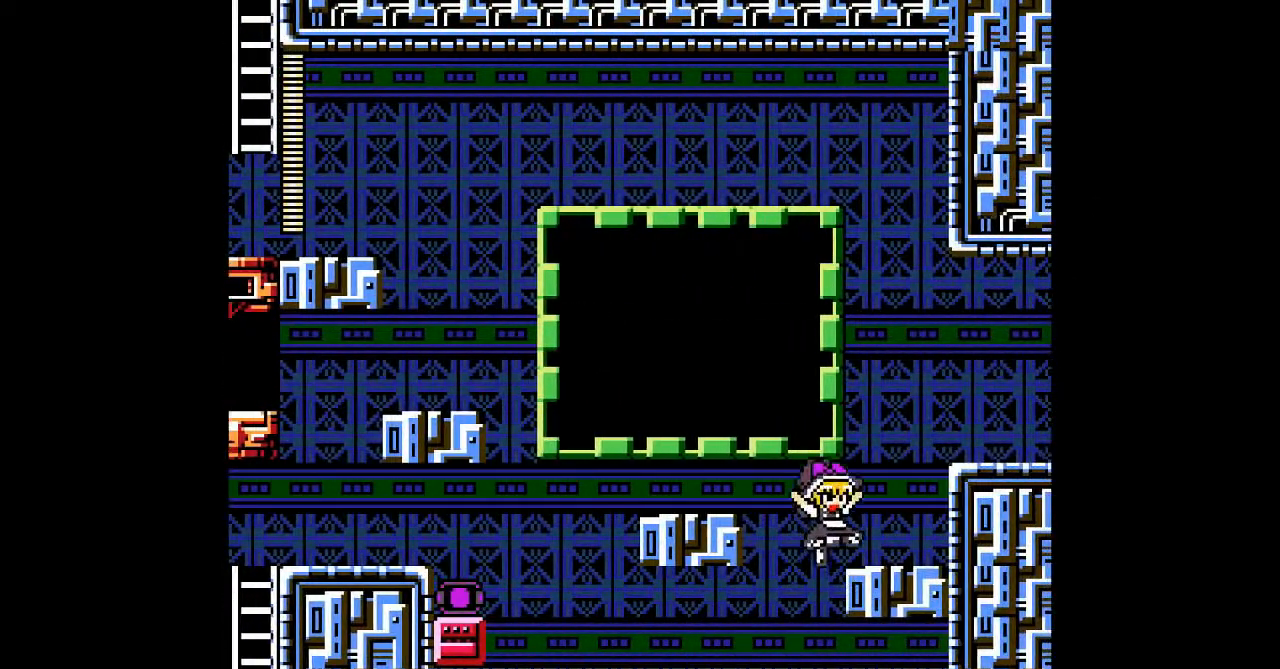
{"buttons": ["DPAD_LEFT"], "events": [[33, "DPAD_LEFT", "down"]]}
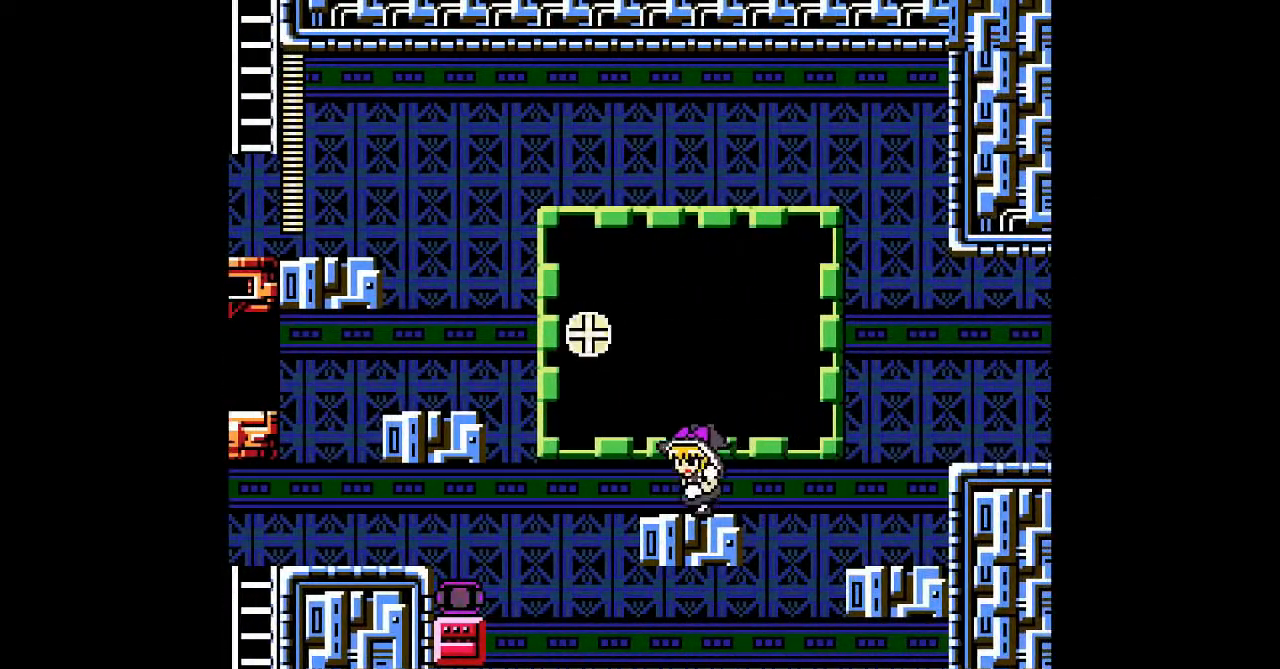
{"buttons": [], "events": [[100, "DPAD_LEFT", "up"]]}
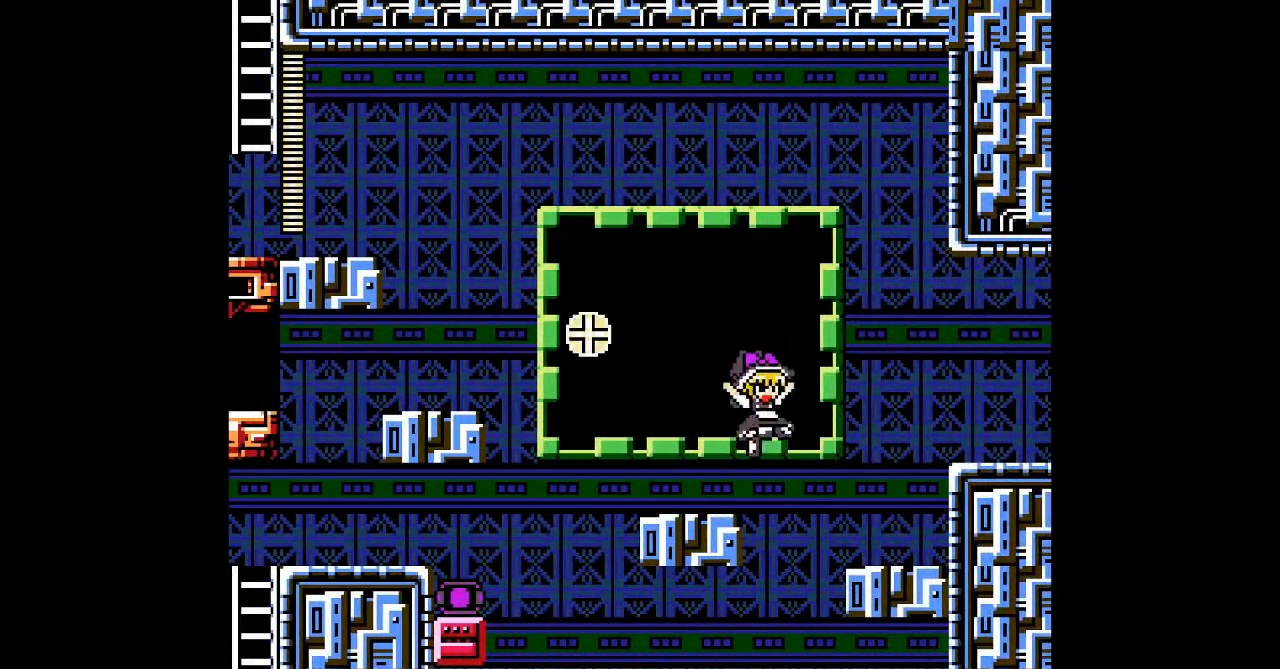
{"buttons": [], "events": []}